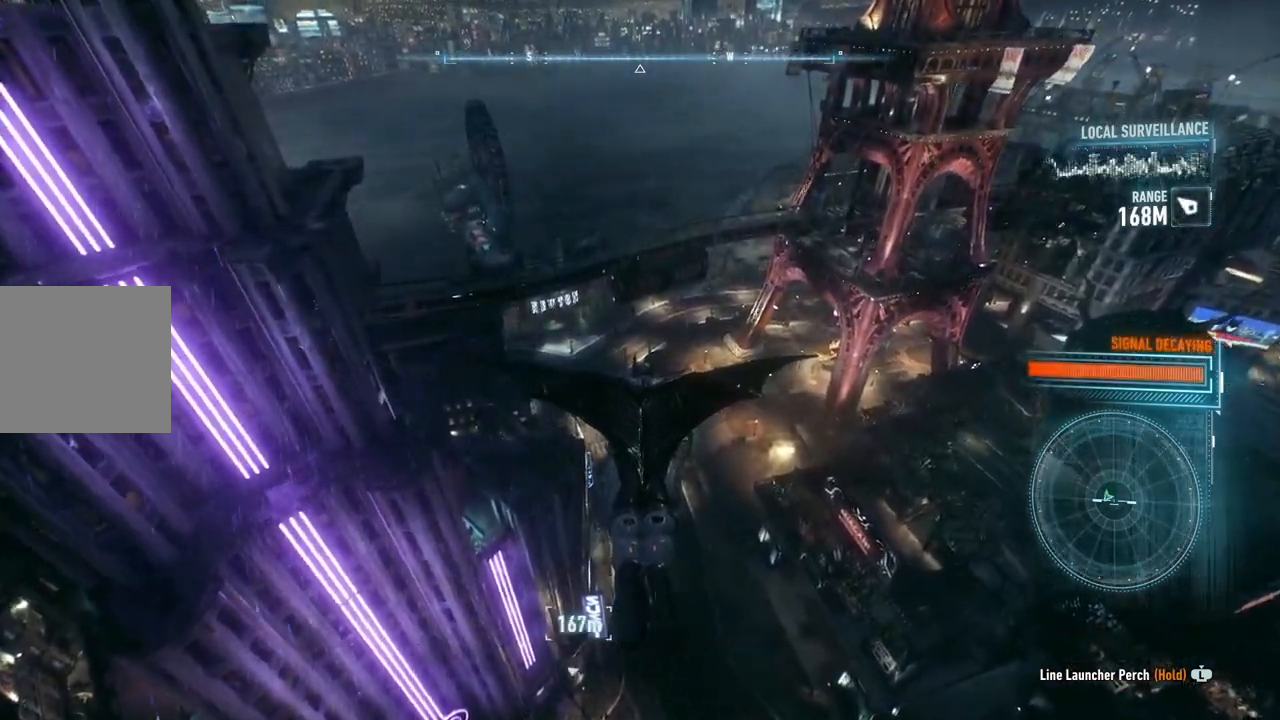
Gameplay with a controller (Xbox layout); each line is a JSON object with the inputs held at the frame after it. "events" lists button and stick changes between this image and that frame as [ms after this image, input, new state], when the widget could be followed in between.
{"buttons": ["A"], "left_stick": "left", "right_stick": "center", "events": [[333, "left_stick", "left"]]}
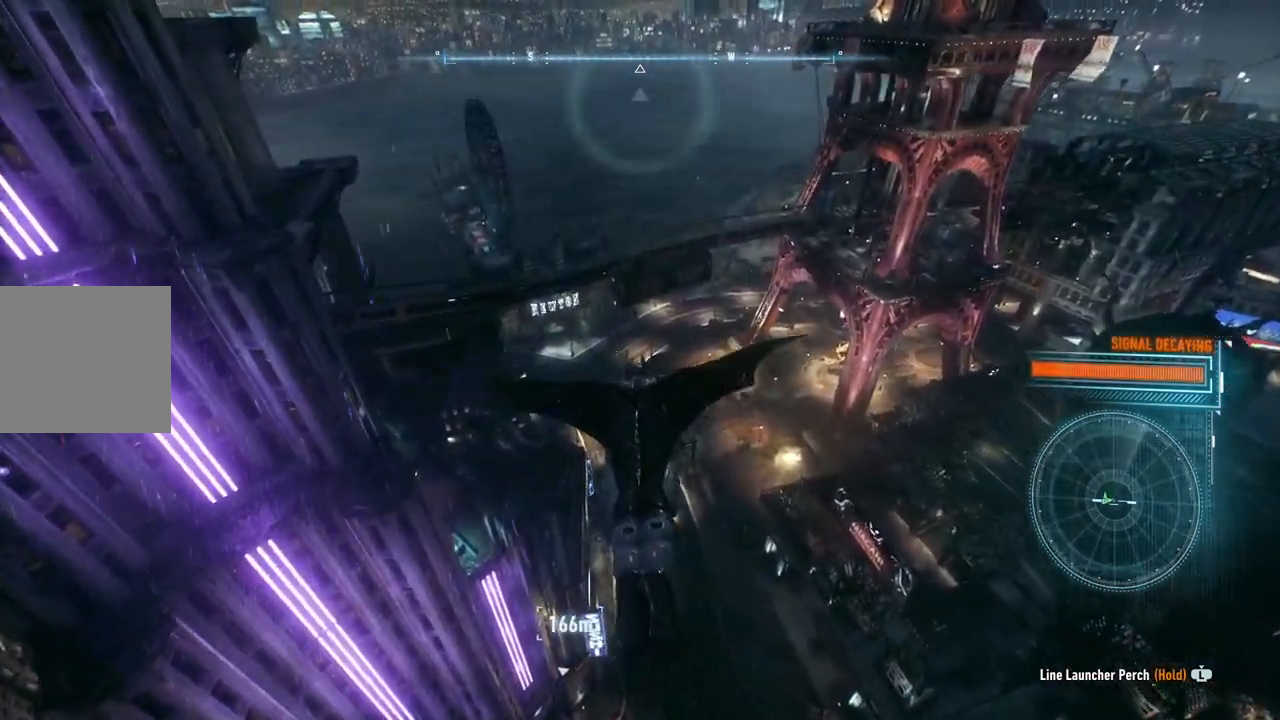
{"buttons": ["A"], "left_stick": "center", "right_stick": "center", "events": [[483, "left_stick", "center"]]}
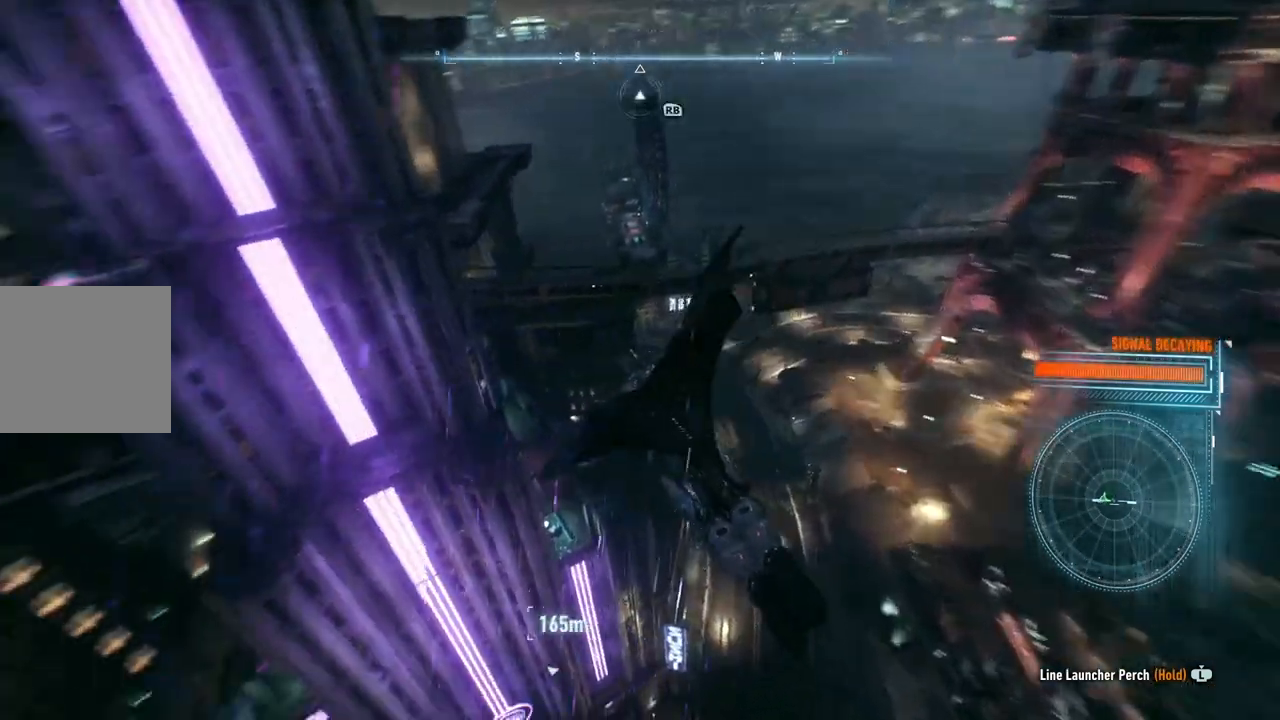
{"buttons": ["A"], "left_stick": "center", "right_stick": "center", "events": []}
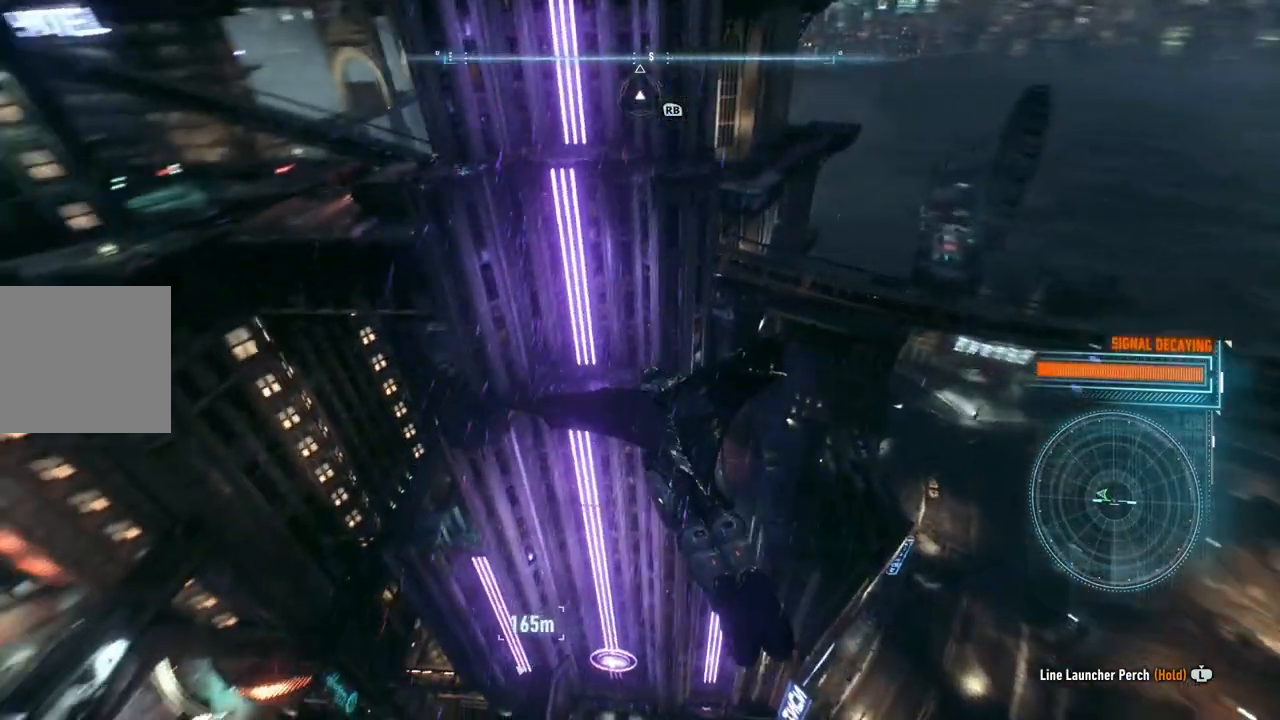
{"buttons": ["A"], "left_stick": "center", "right_stick": "center", "events": [[33, "left_stick", "left"], [367, "left_stick", "up-left"], [467, "left_stick", "center"]]}
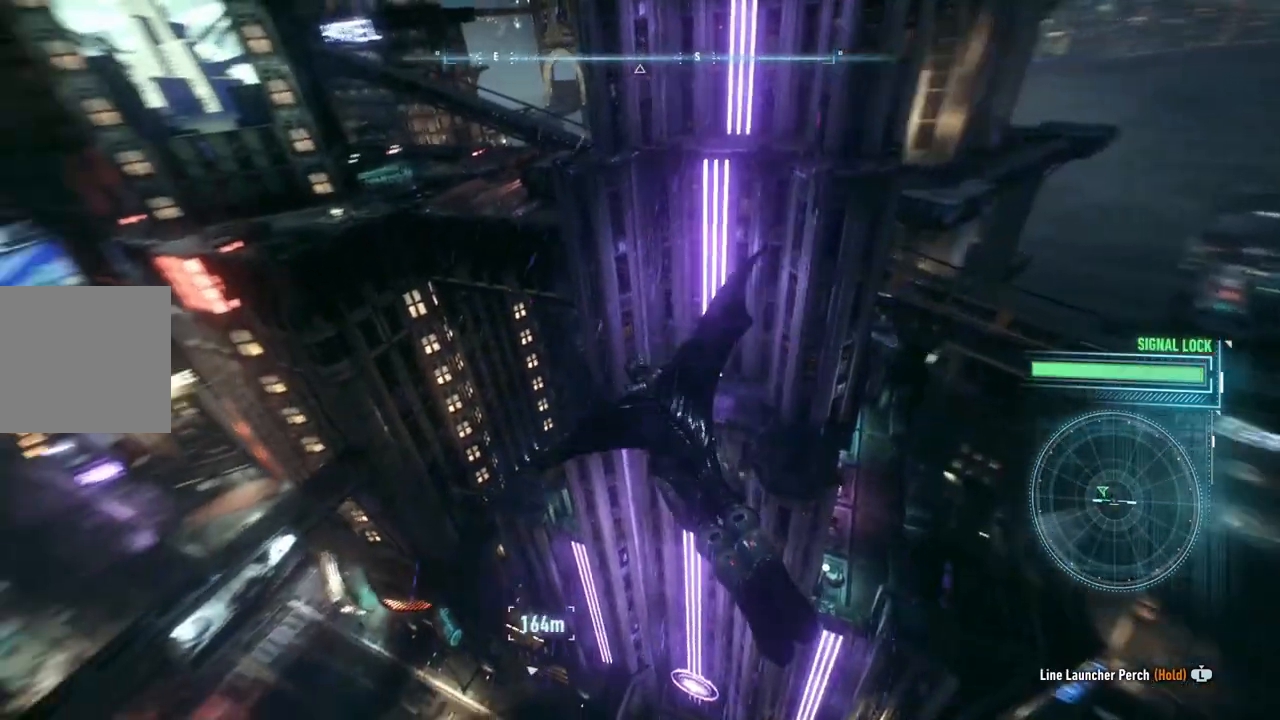
{"buttons": ["A"], "left_stick": "down", "right_stick": "center", "events": [[433, "left_stick", "down"]]}
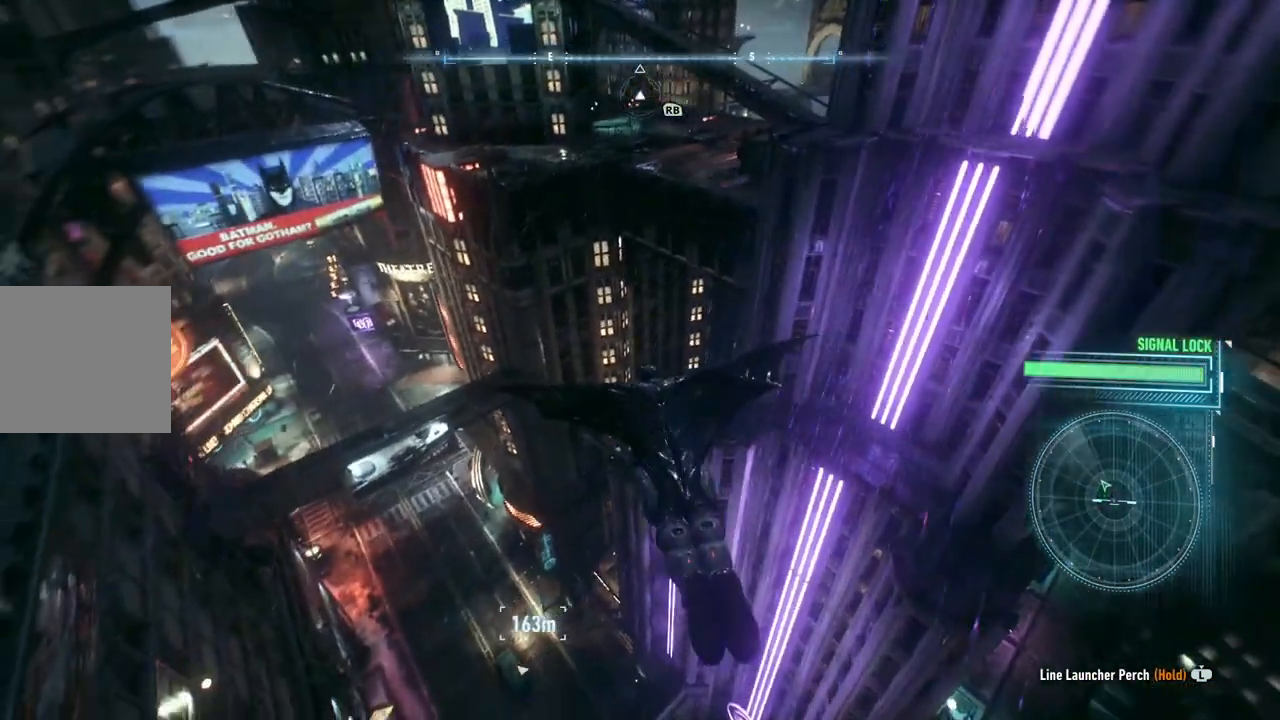
{"buttons": ["A"], "left_stick": "down-left", "right_stick": "center", "events": [[150, "left_stick", "down-left"]]}
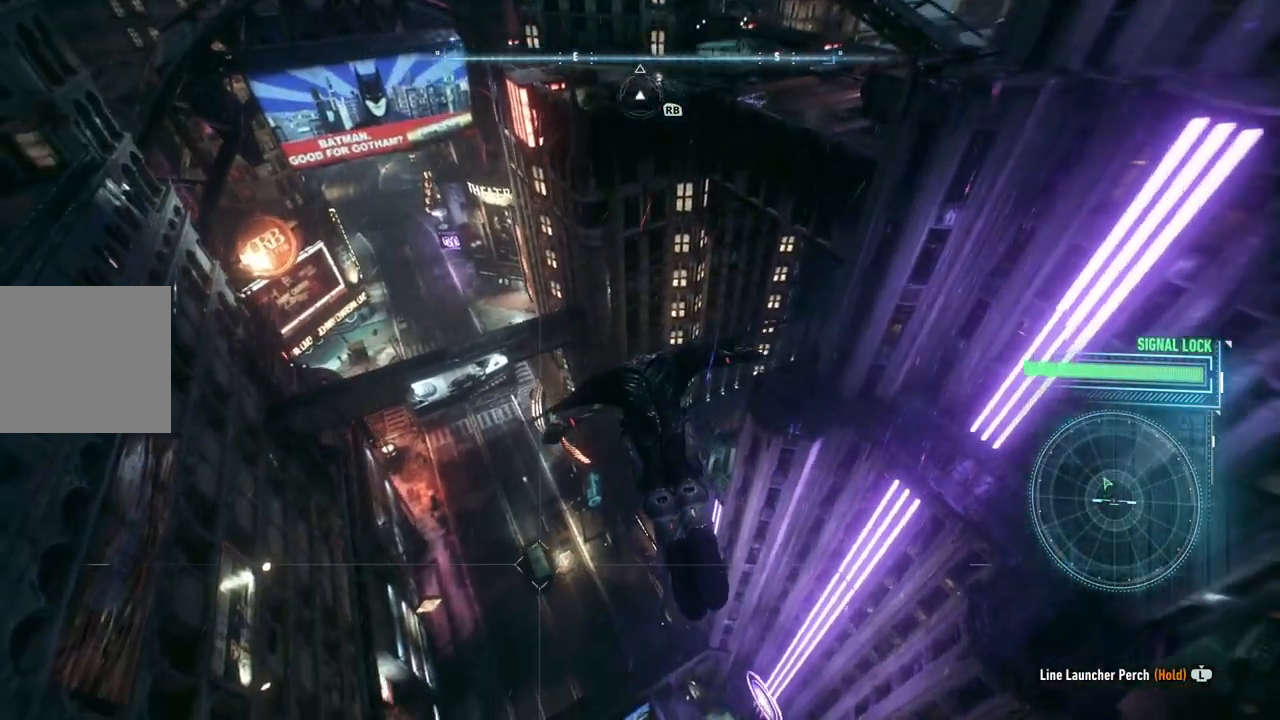
{"buttons": ["A"], "left_stick": "center", "right_stick": "center", "events": [[17, "left_stick", "center"]]}
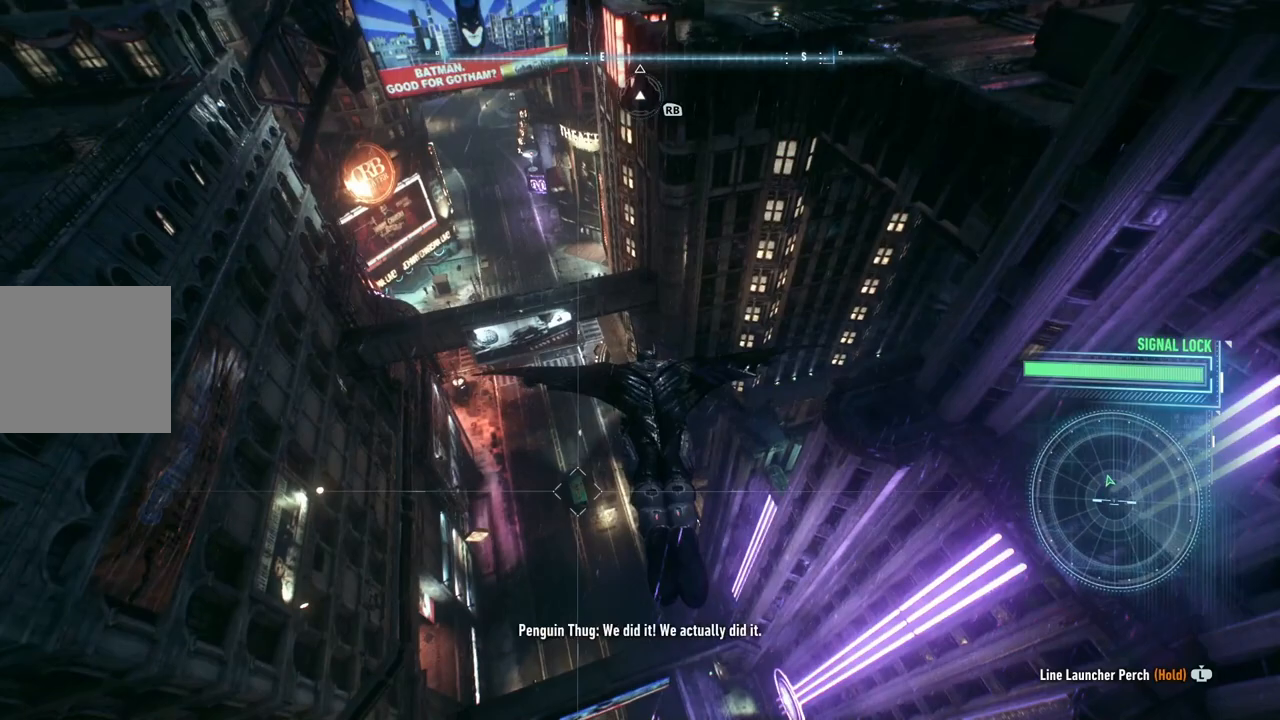
{"buttons": ["A"], "left_stick": "up-left", "right_stick": "center", "events": [[67, "left_stick", "up-left"]]}
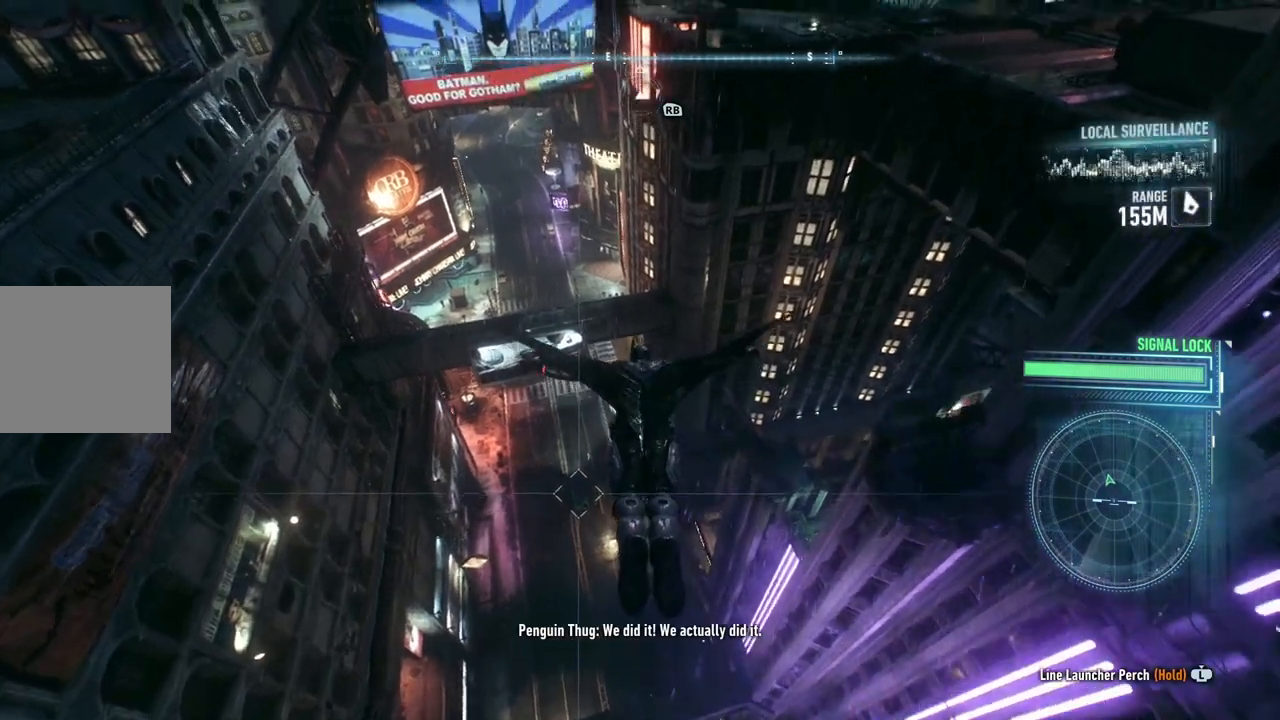
{"buttons": ["A"], "left_stick": "up-left", "right_stick": "center", "events": []}
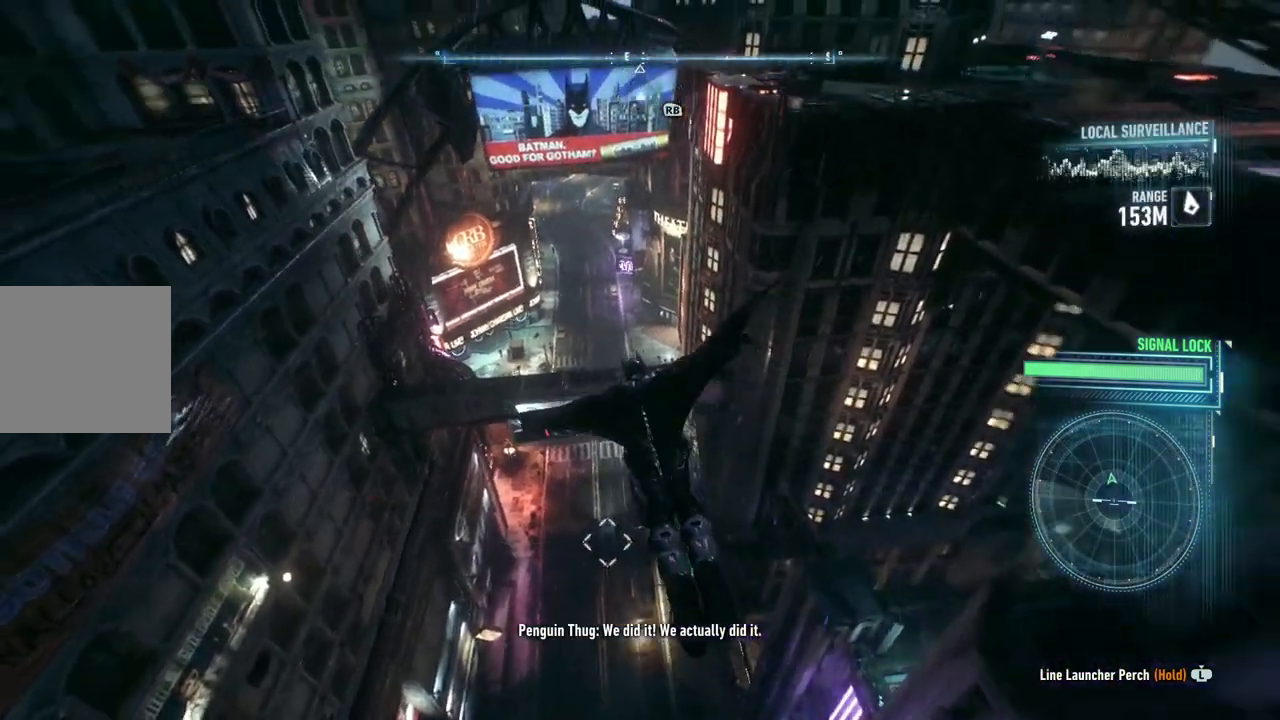
{"buttons": ["A"], "left_stick": "center", "right_stick": "center", "events": [[17, "left_stick", "center"]]}
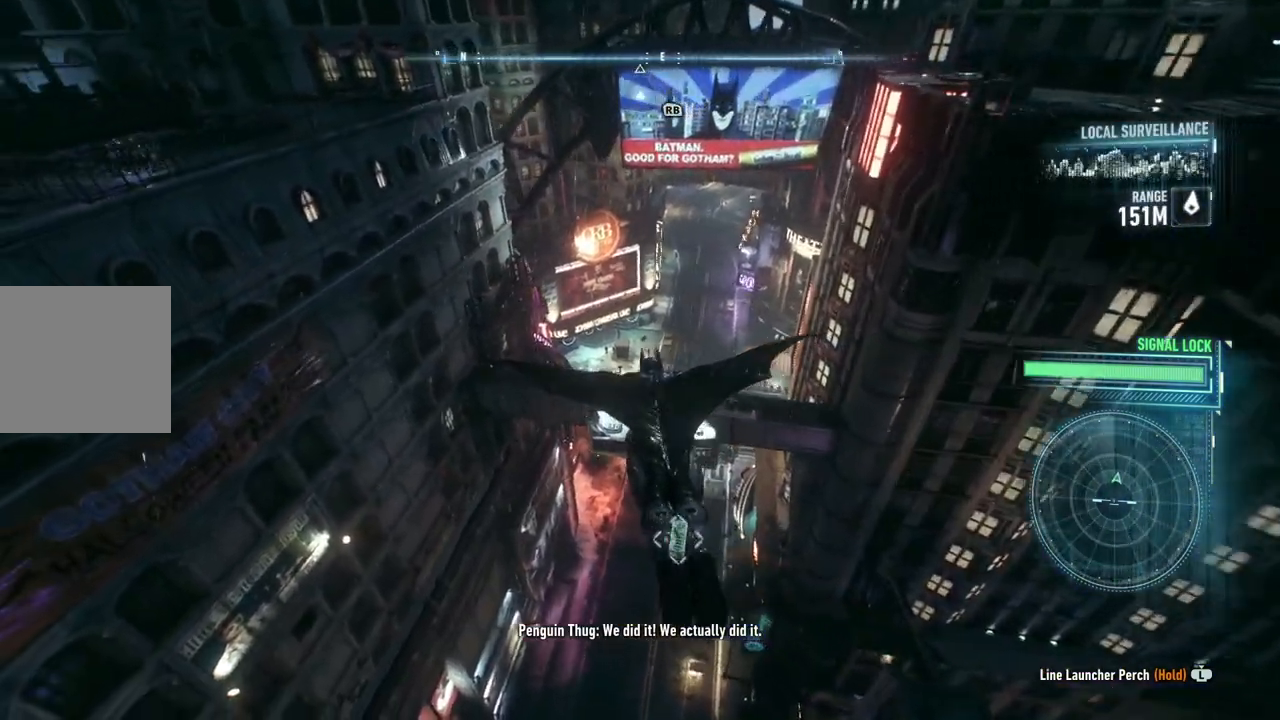
{"buttons": ["A"], "left_stick": "center", "right_stick": "center", "events": [[17, "left_stick", "up-right"], [367, "left_stick", "center"]]}
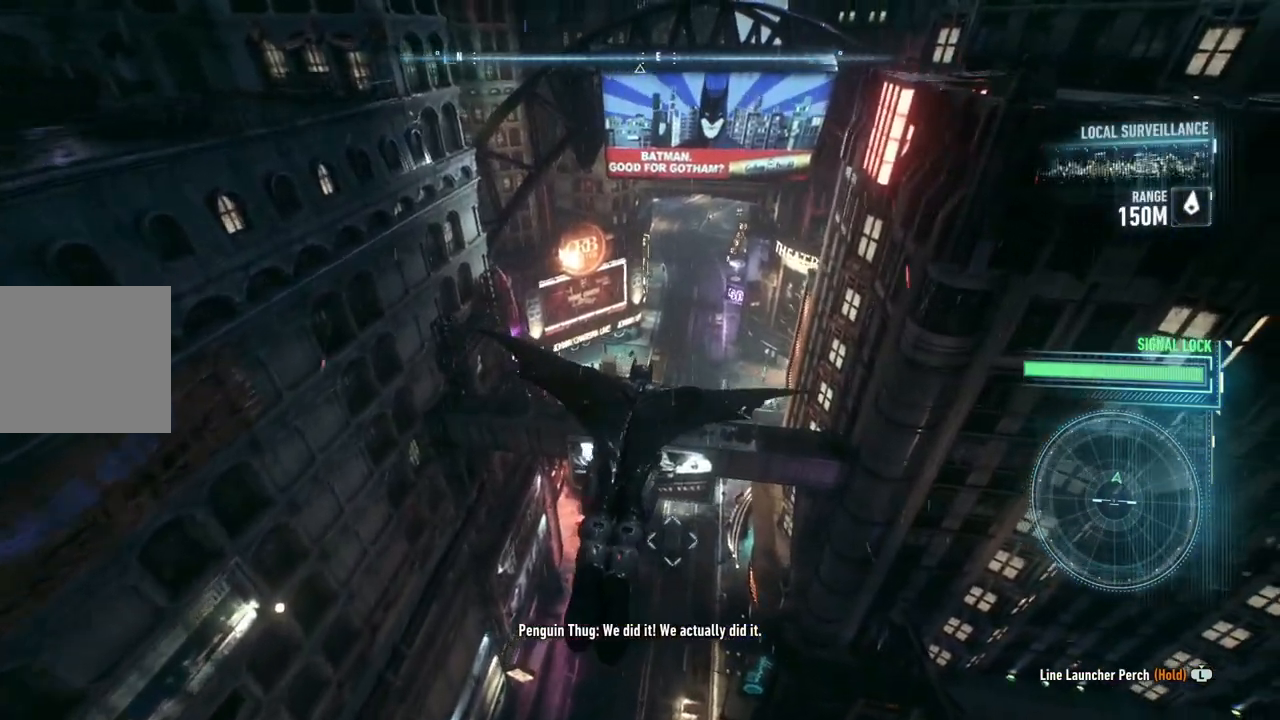
{"buttons": ["A"], "left_stick": "center", "right_stick": "center", "events": [[300, "left_stick", "up-left"], [450, "left_stick", "center"]]}
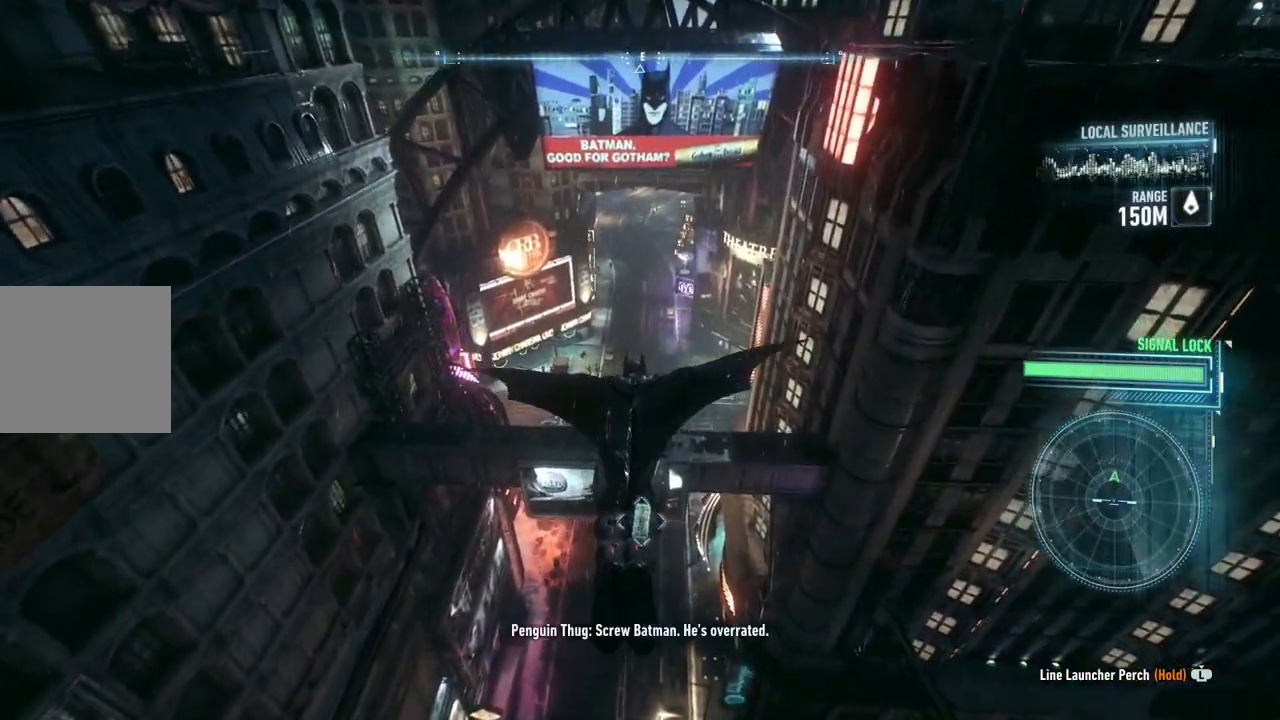
{"buttons": ["A"], "left_stick": "left", "right_stick": "center", "events": [[183, "left_stick", "up-right"], [367, "left_stick", "center"], [467, "left_stick", "left"]]}
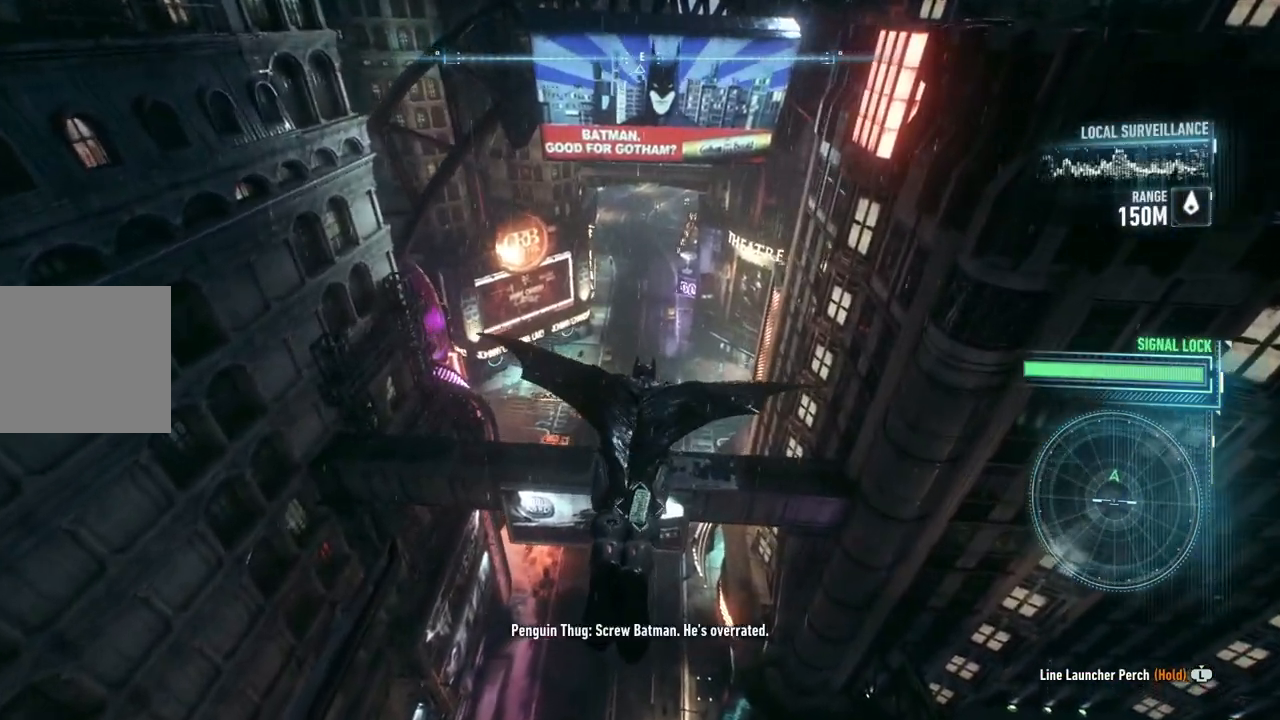
{"buttons": ["A"], "left_stick": "center", "right_stick": "center", "events": [[167, "left_stick", "center"], [267, "left_stick", "right"], [467, "left_stick", "center"]]}
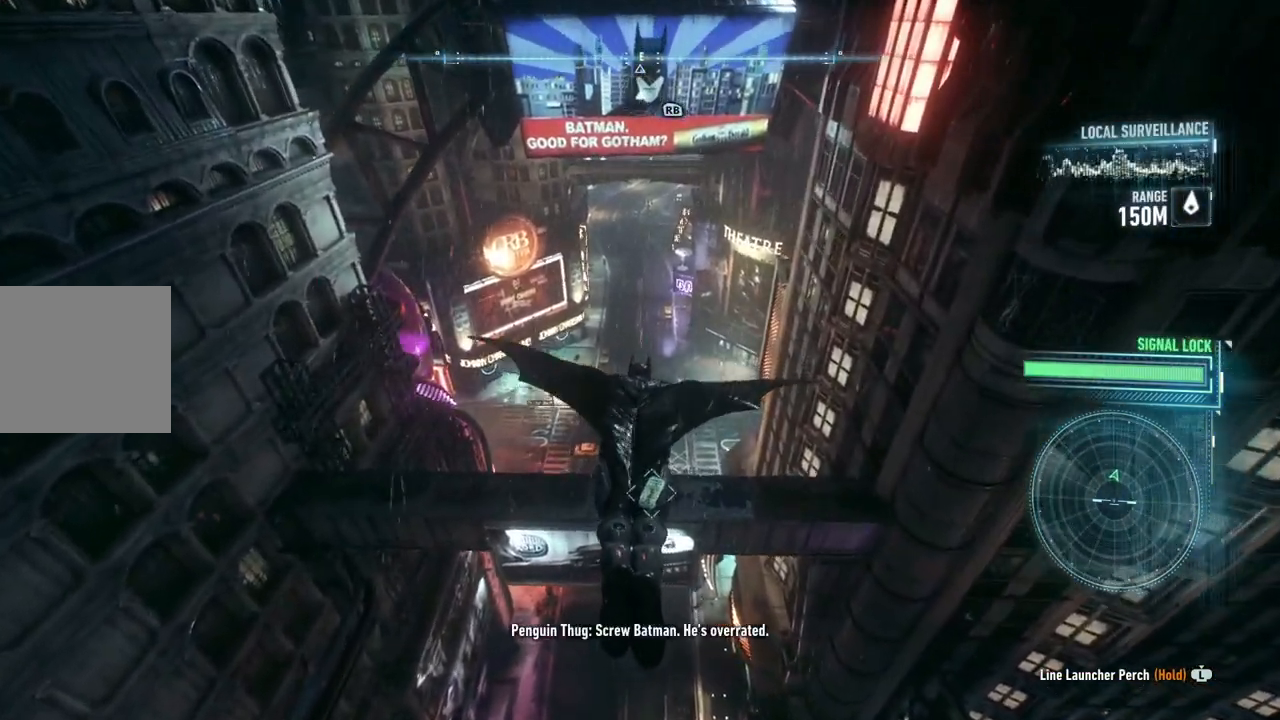
{"buttons": ["A"], "left_stick": "center", "right_stick": "center", "events": []}
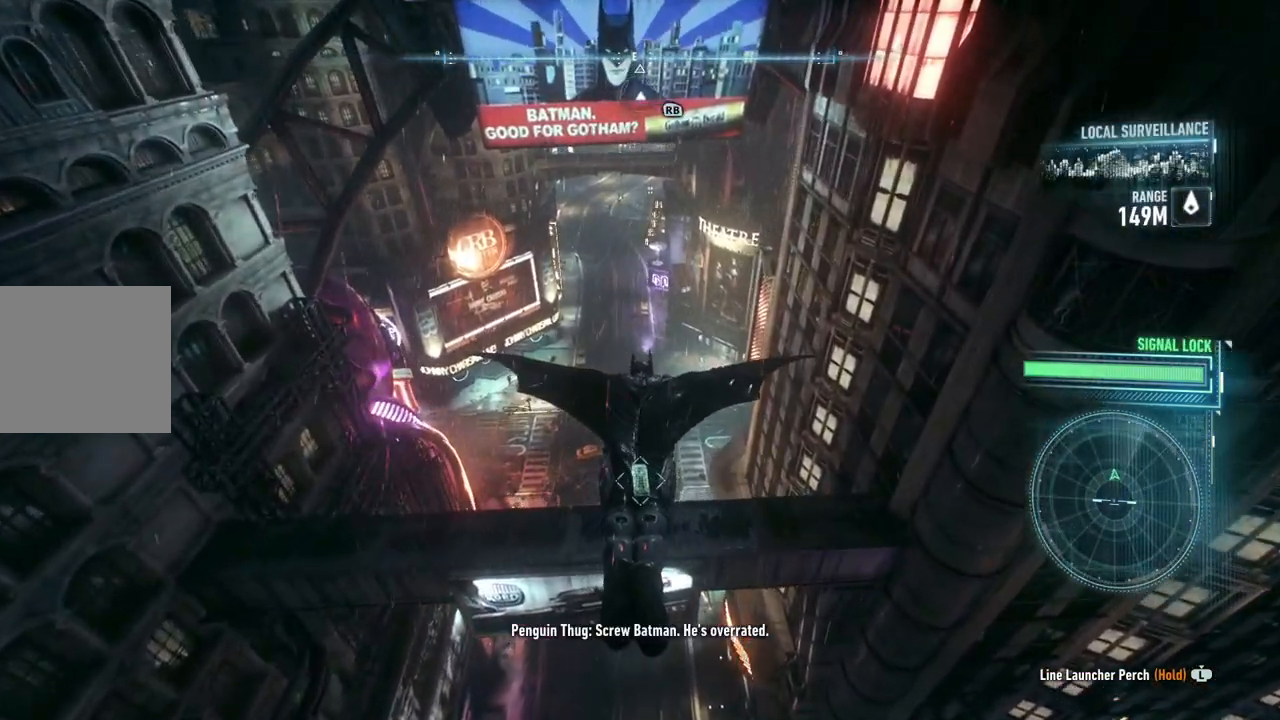
{"buttons": ["A"], "left_stick": "center", "right_stick": "center", "events": [[117, "left_stick", "up-left"], [300, "left_stick", "center"]]}
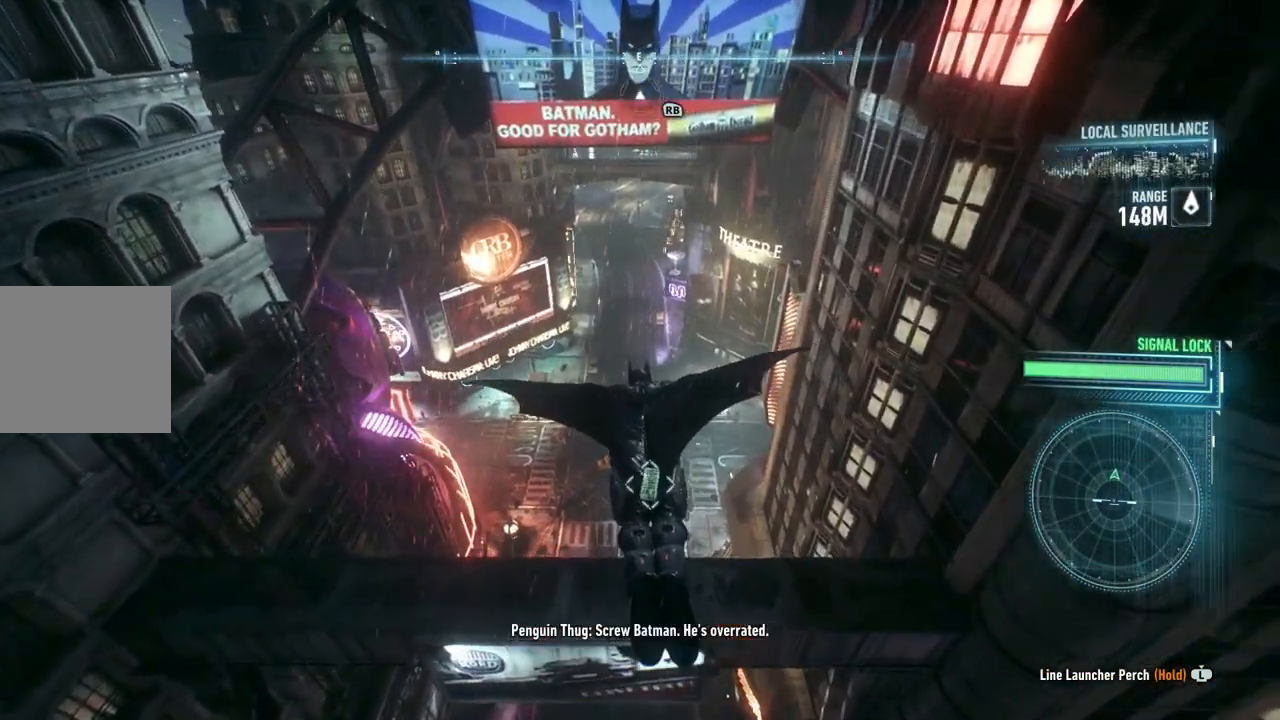
{"buttons": ["A"], "left_stick": "center", "right_stick": "center", "events": [[67, "left_stick", "up-right"], [233, "left_stick", "center"]]}
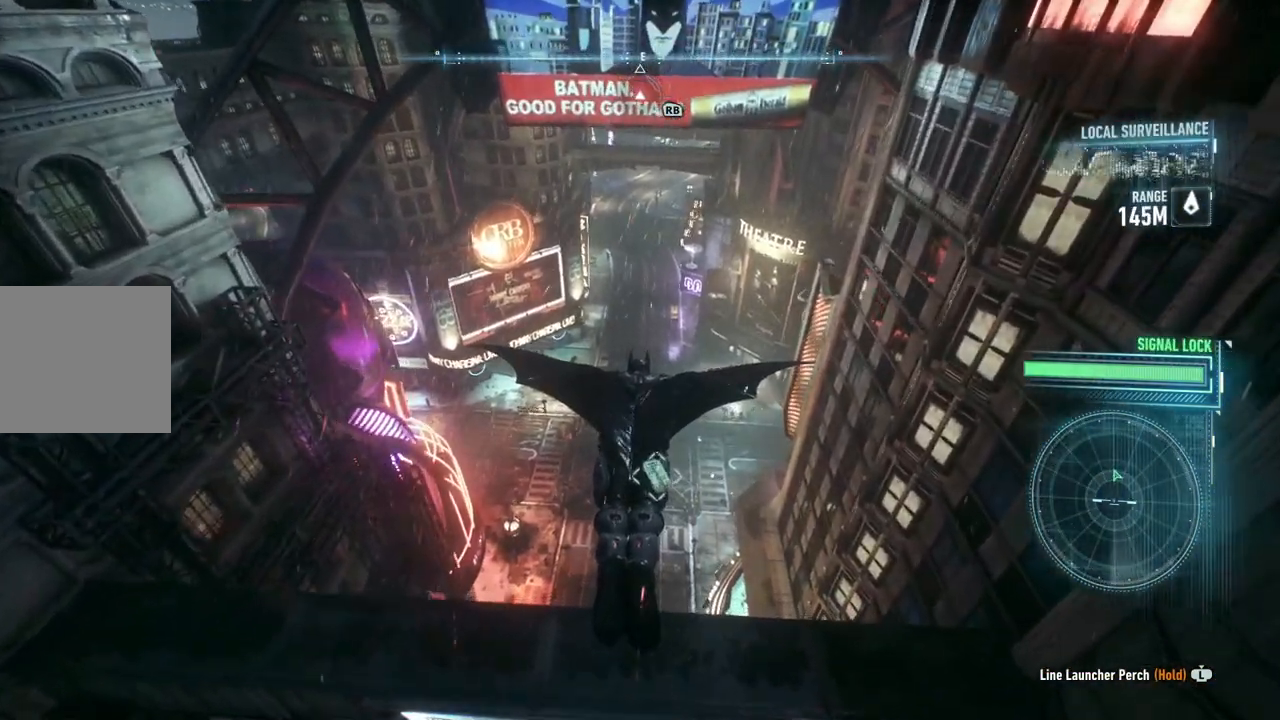
{"buttons": ["A"], "left_stick": "center", "right_stick": "center", "events": [[17, "left_stick", "up-left"], [183, "left_stick", "center"]]}
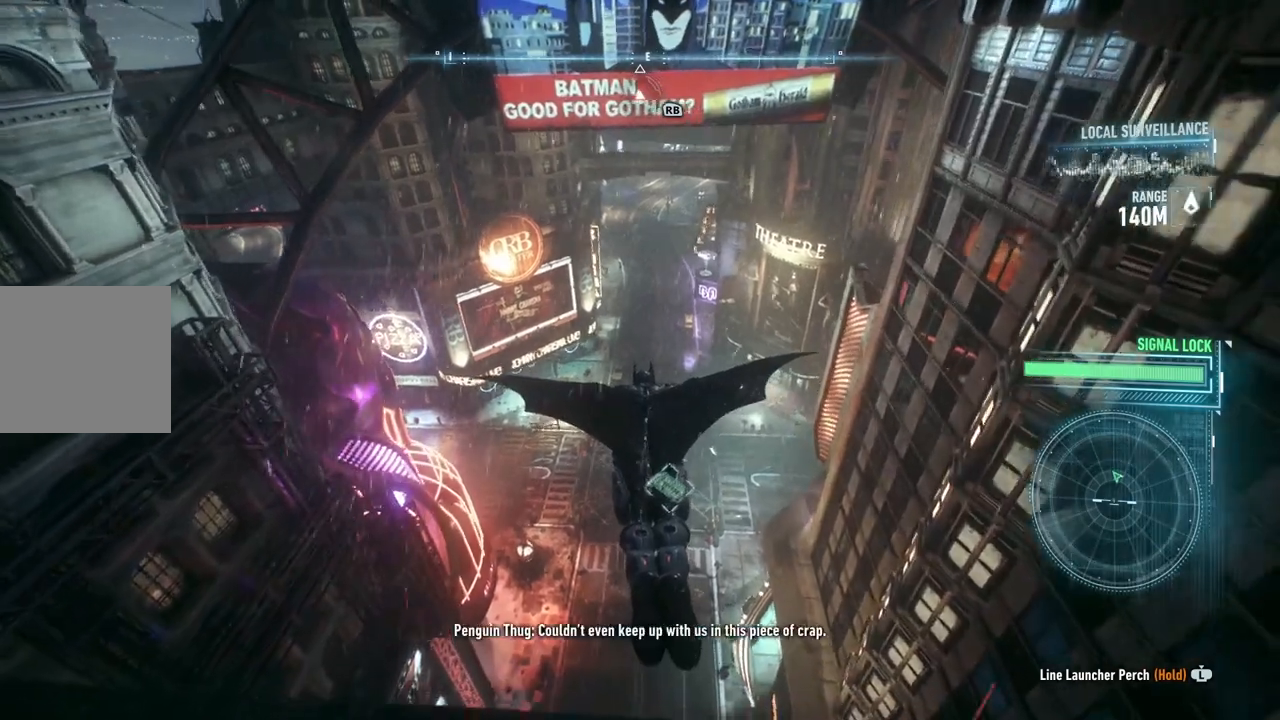
{"buttons": ["A"], "left_stick": "center", "right_stick": "center", "events": [[67, "left_stick", "up"], [283, "left_stick", "center"]]}
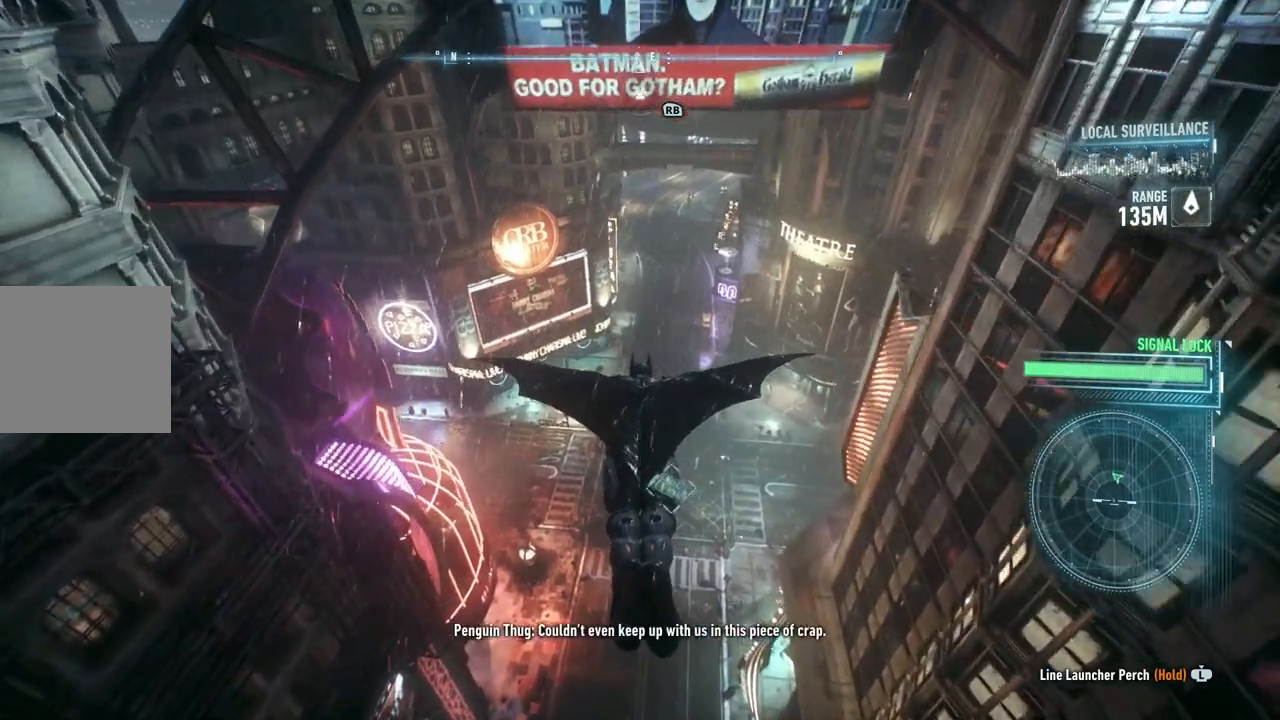
{"buttons": ["A"], "left_stick": "center", "right_stick": "center", "events": []}
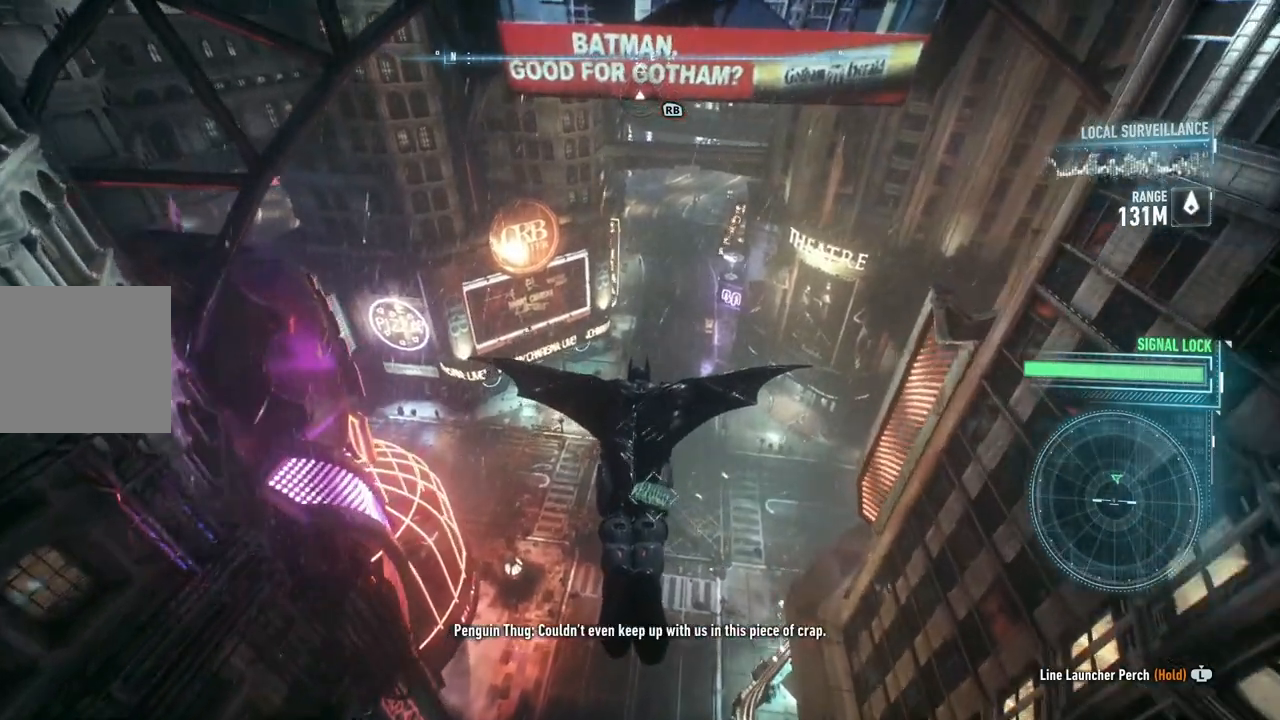
{"buttons": ["A"], "left_stick": "center", "right_stick": "center", "events": []}
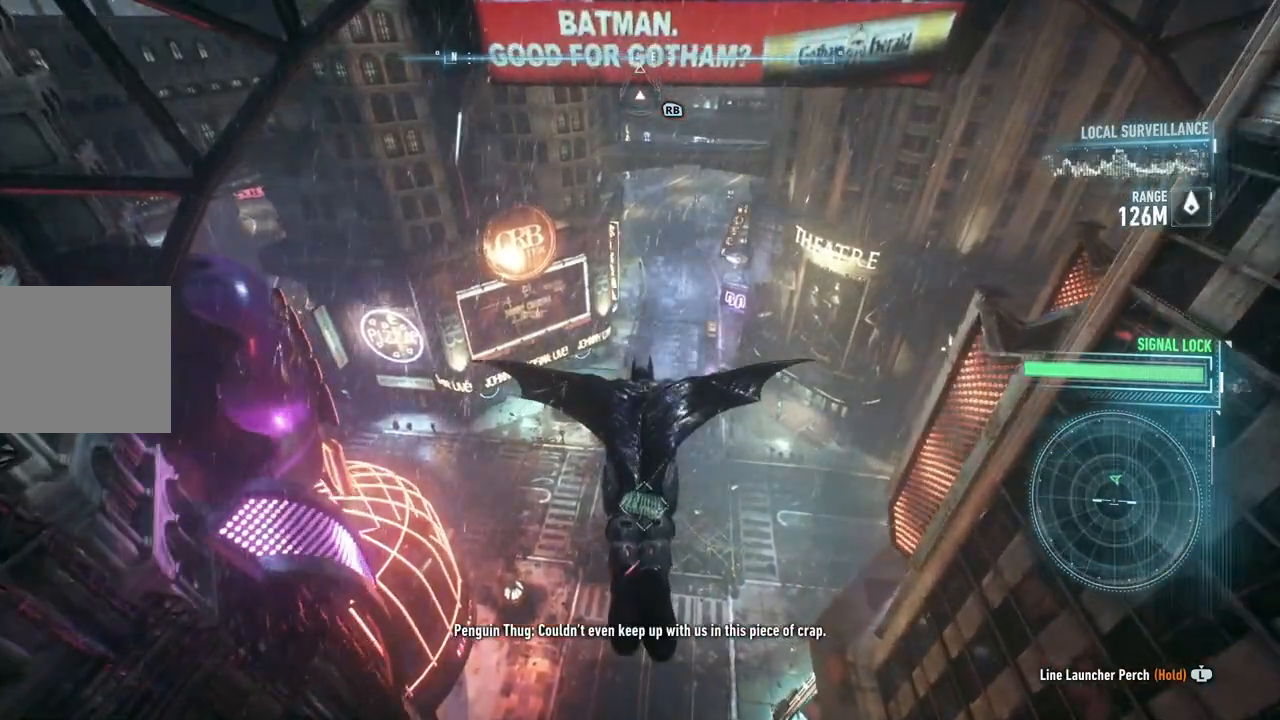
{"buttons": ["A"], "left_stick": "center", "right_stick": "center", "events": []}
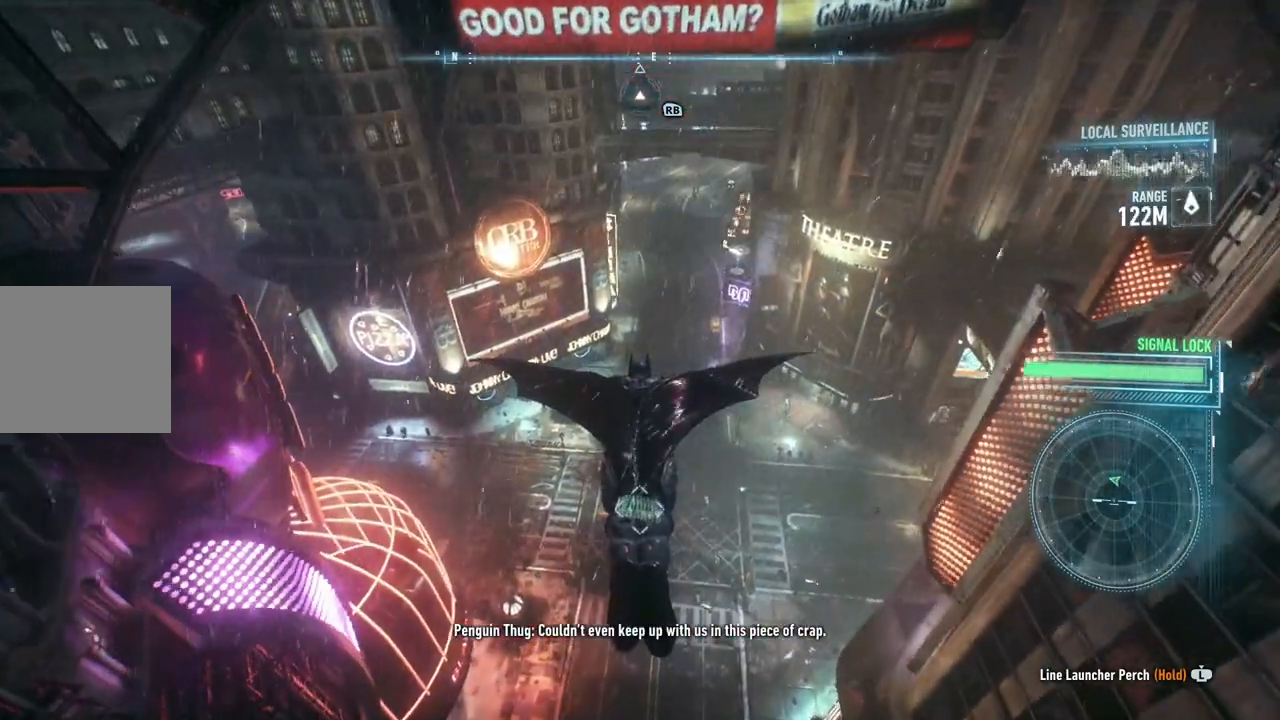
{"buttons": ["A"], "left_stick": "center", "right_stick": "center", "events": []}
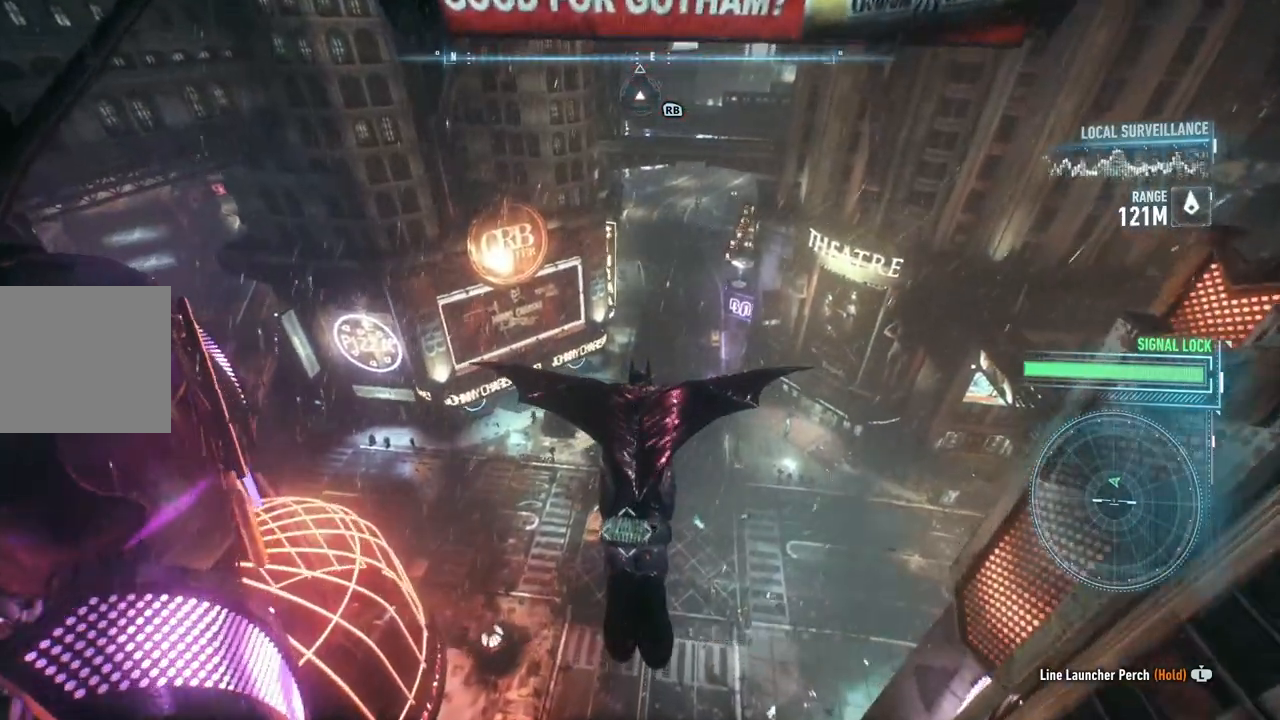
{"buttons": ["A"], "left_stick": "center", "right_stick": "center", "events": []}
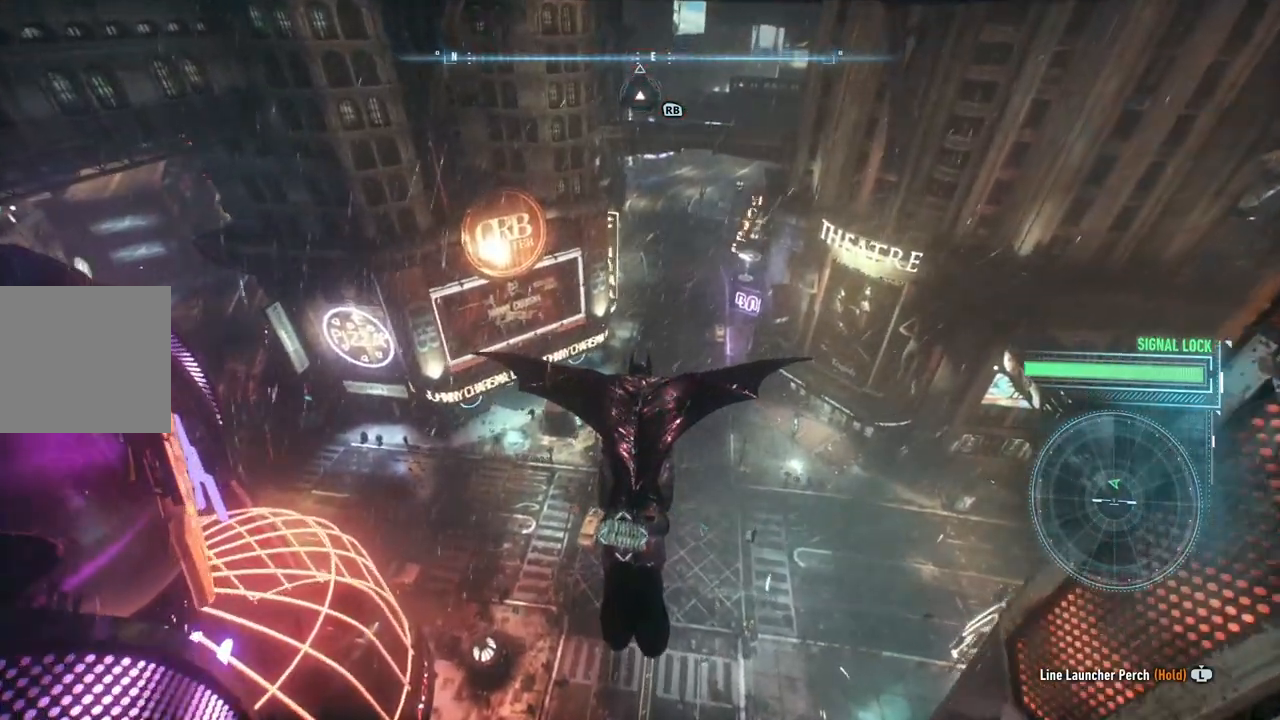
{"buttons": ["A"], "left_stick": "center", "right_stick": "center", "events": []}
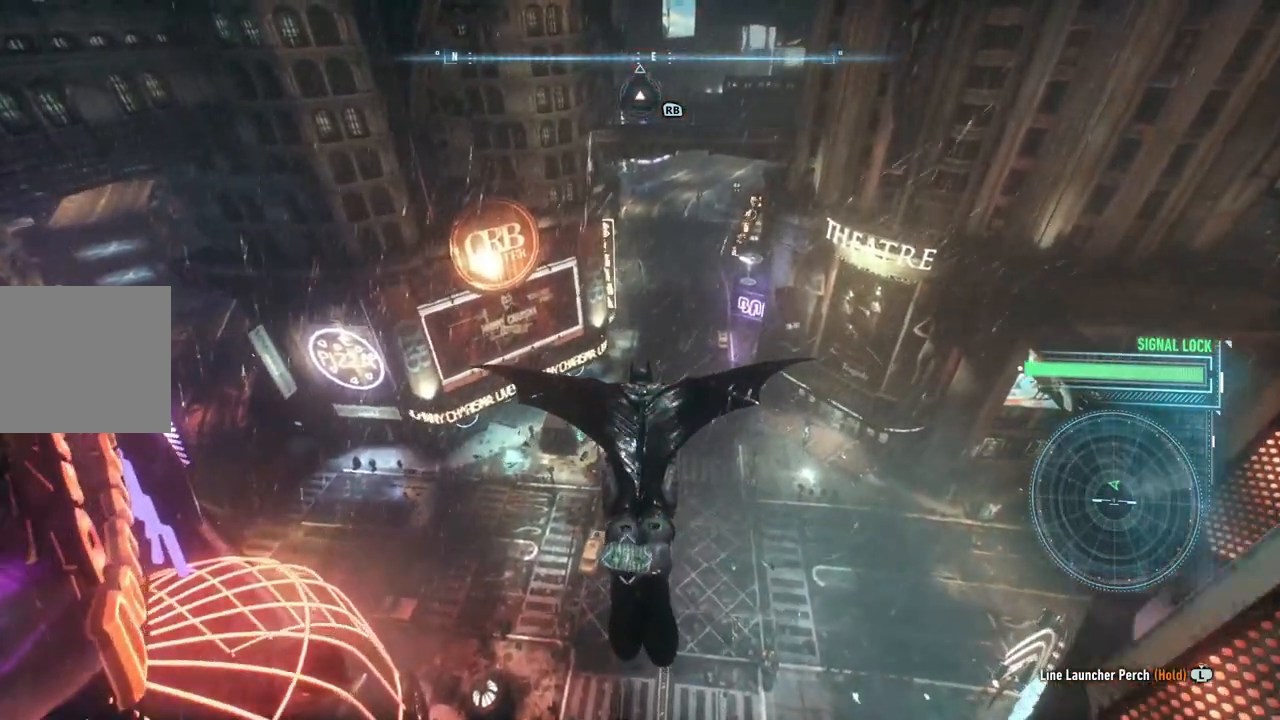
{"buttons": ["A"], "left_stick": "center", "right_stick": "center", "events": []}
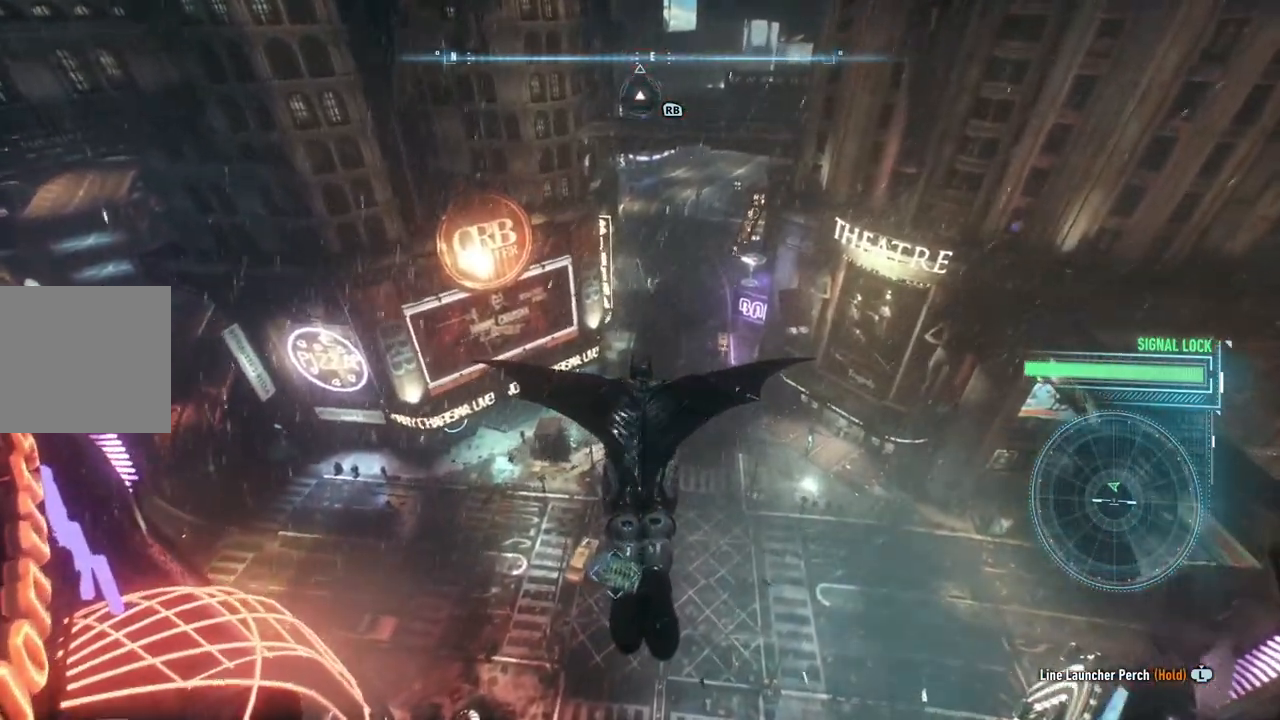
{"buttons": ["A"], "left_stick": "center", "right_stick": "center", "events": [[83, "left_stick", "left"], [350, "left_stick", "center"]]}